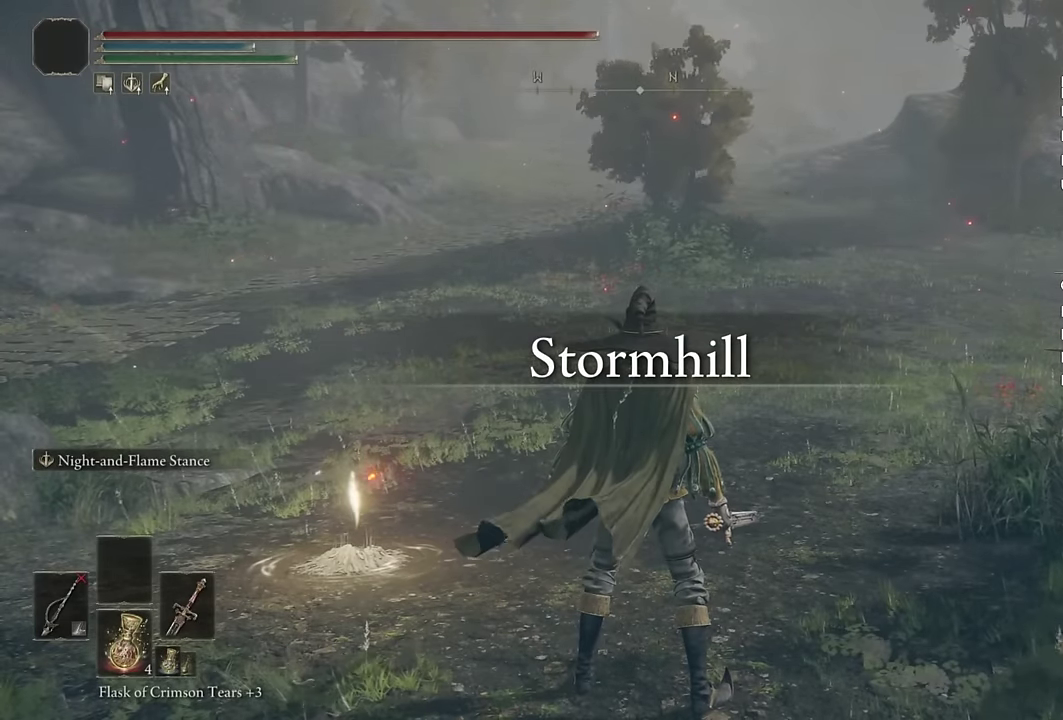
Gameplay with a controller (PlayStation layout); each line is a JSON object with the inputs held at the frame after it. "events" lists button and stick changes between this image and that frame as [ms after this image, input, new state], when the widget could be followed in between. Not read: DPAD_DOWN.
{"buttons": [], "left_stick": "up", "right_stick": "down-left"}
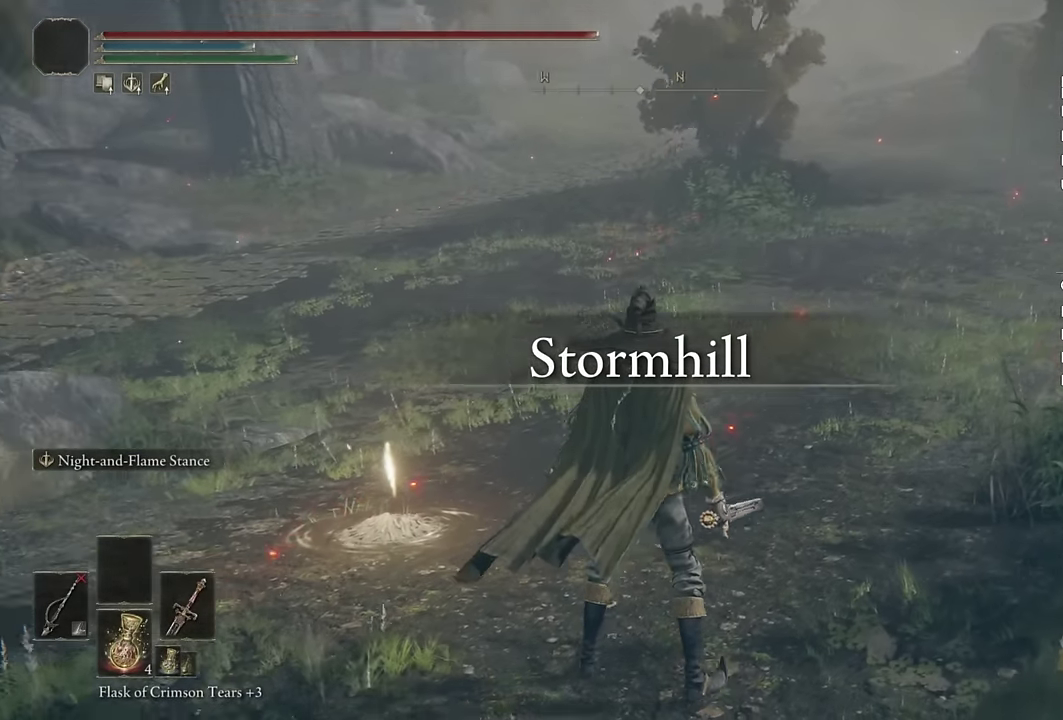
{"buttons": ["TRIANGLE"], "left_stick": "center", "right_stick": "center", "events": [[16, "left_stick", "center"], [33, "right_stick", "center"], [100, "TOUCHPAD", "down"], [183, "TOUCHPAD", "up"], [450, "TRIANGLE", "down"]]}
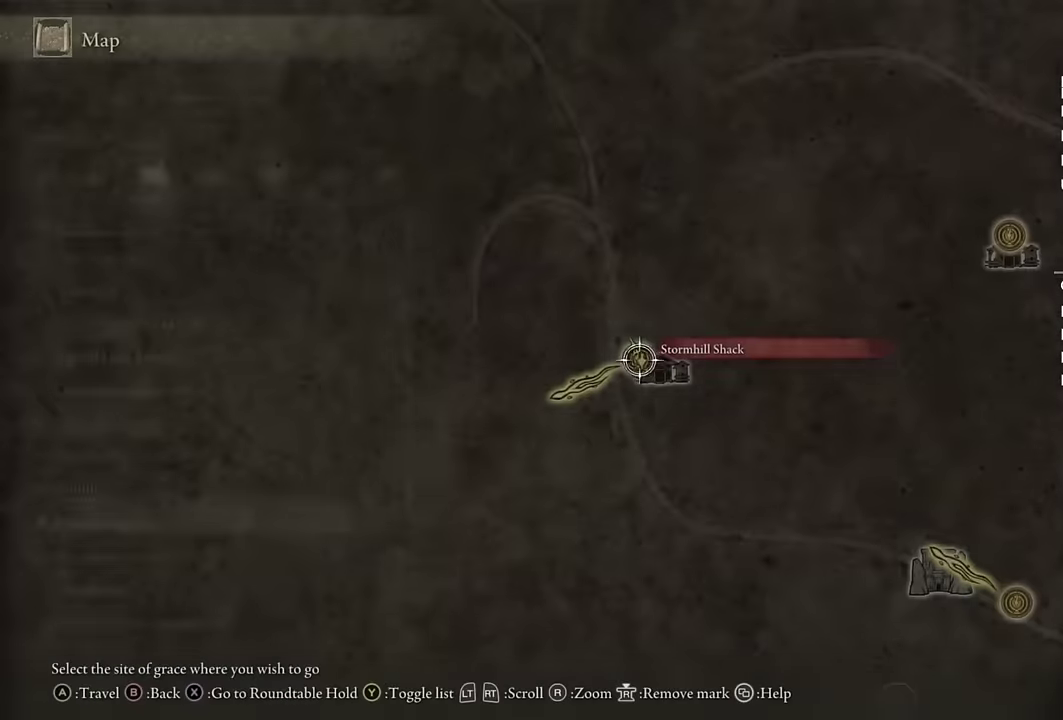
{"buttons": ["R1"], "left_stick": "center", "right_stick": "center", "events": [[67, "TRIANGLE", "up"], [350, "R1", "down"], [400, "R1", "up"], [500, "R1", "down"]]}
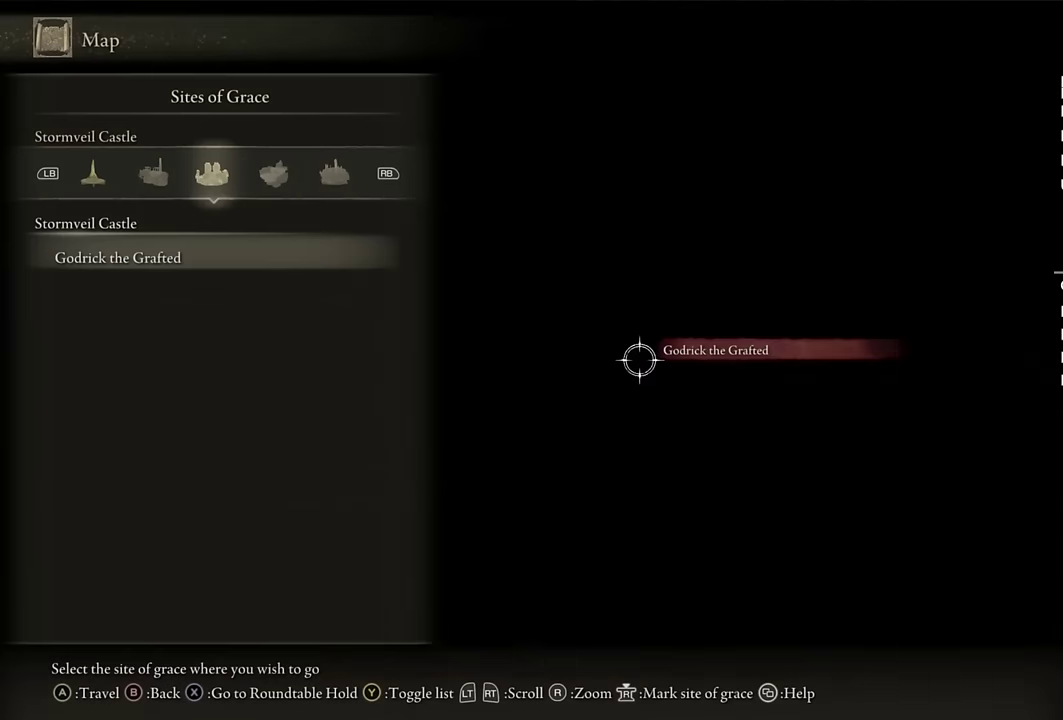
{"buttons": [], "left_stick": "center", "right_stick": "center", "events": [[84, "R1", "up"]]}
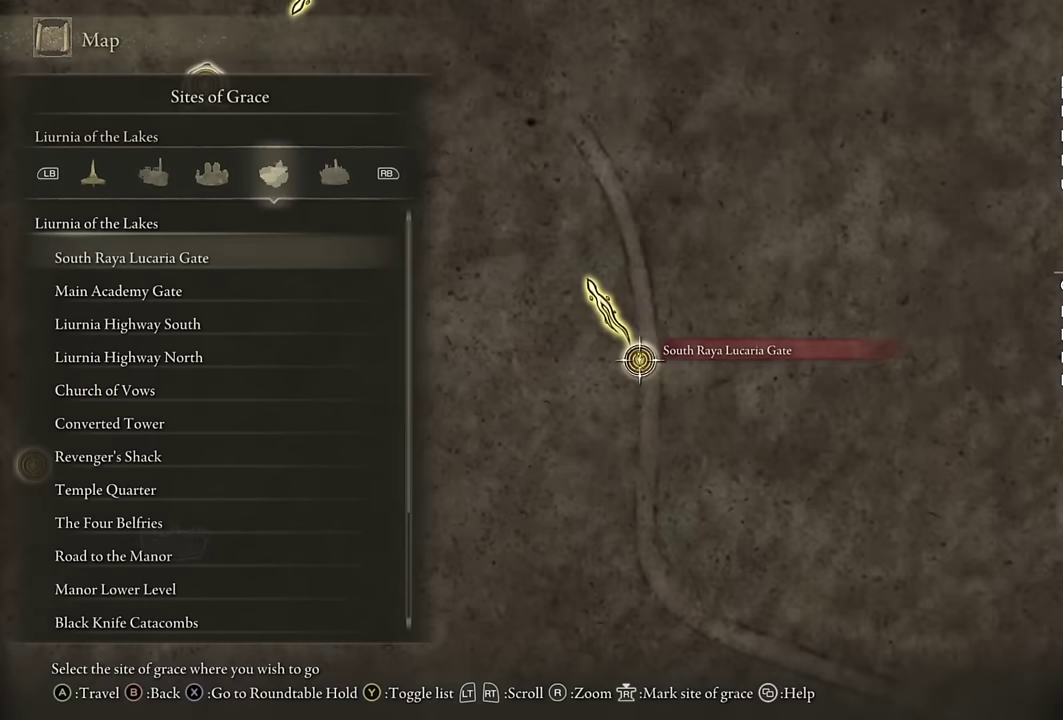
{"buttons": [], "left_stick": "center", "right_stick": "center", "events": []}
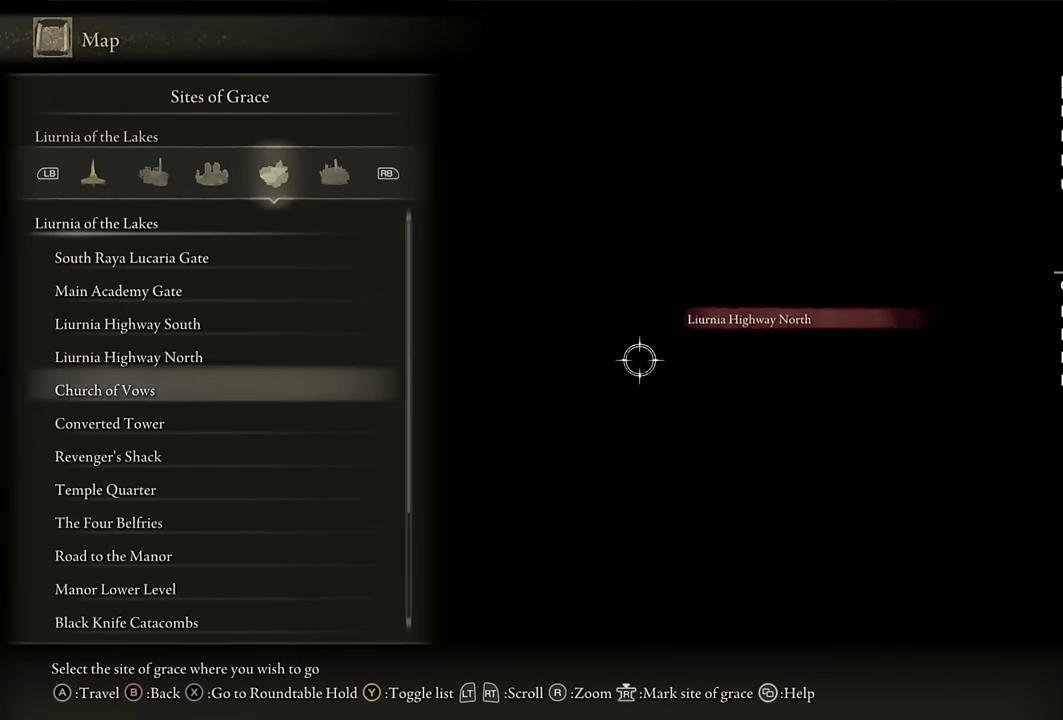
{"buttons": ["CROSS"], "left_stick": "center", "right_stick": "center", "events": [[467, "CROSS", "down"]]}
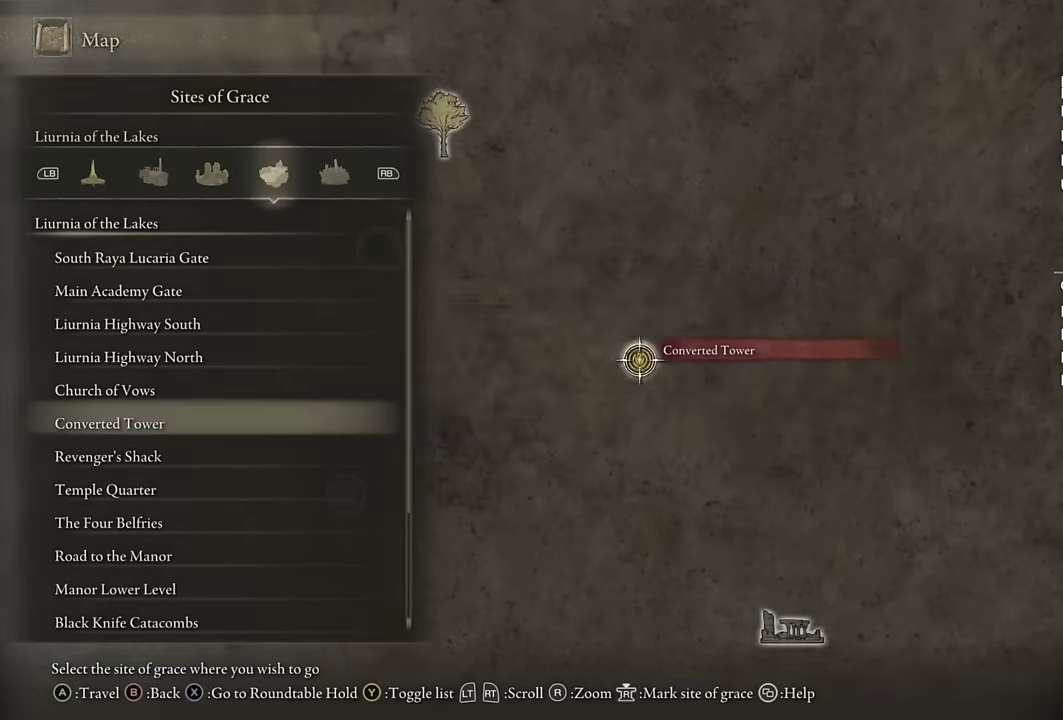
{"buttons": [], "left_stick": "center", "right_stick": "center", "events": [[34, "CROSS", "up"], [100, "CROSS", "down"], [184, "CROSS", "up"]]}